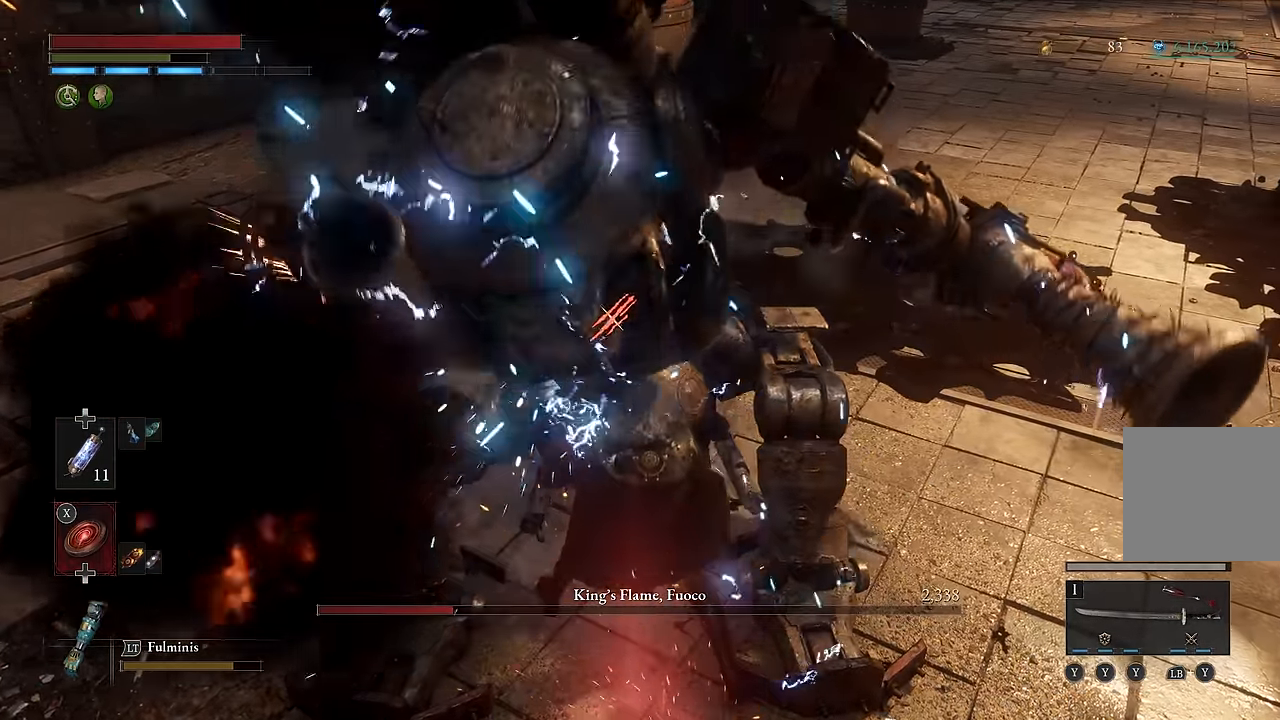
Gameplay with a controller (Xbox layout); each line is a JSON object with the inputs held at the frame after it. "events" lists button and stick changes between this image and that frame as [ms after this image, input, new state], when the widget could be followed in between.
{"buttons": [], "left_stick": "center", "right_stick": "center", "events": [[17, "left_stick", "up-left"], [167, "left_stick", "center"], [417, "L2", "up"]]}
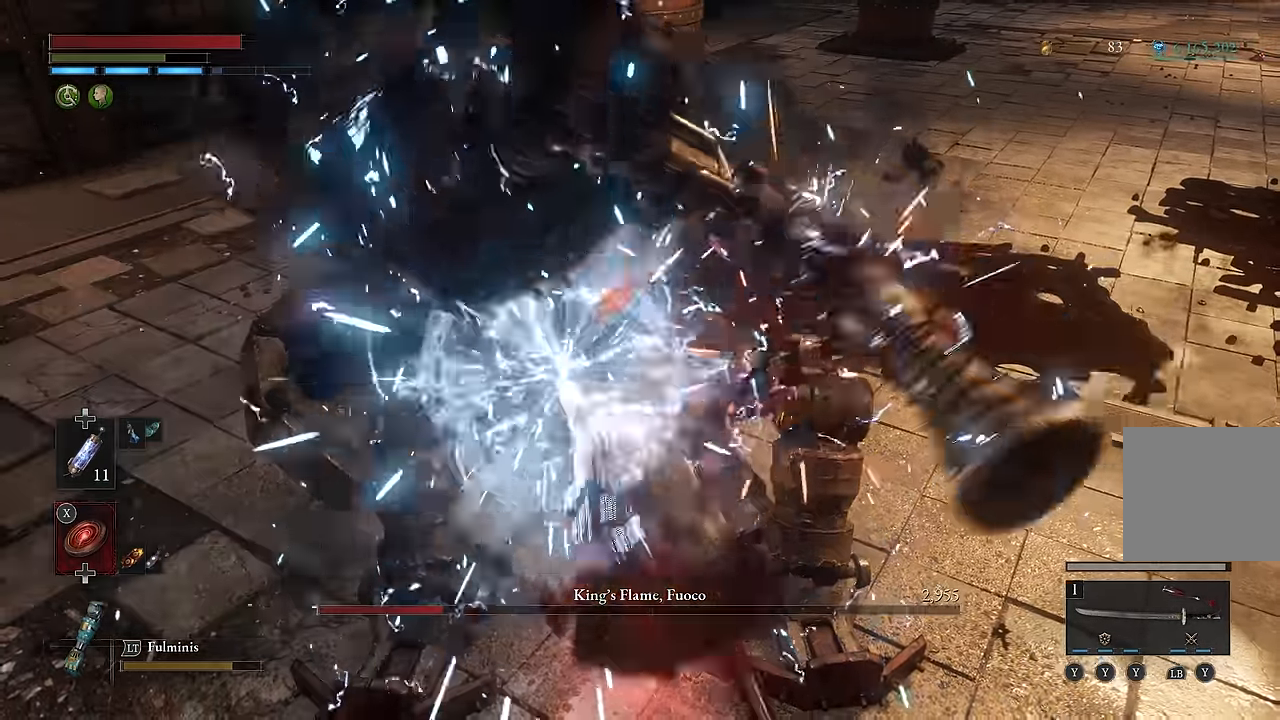
{"buttons": ["R1"], "left_stick": "up-left", "right_stick": "center", "events": [[350, "left_stick", "up-left"], [467, "R1", "down"]]}
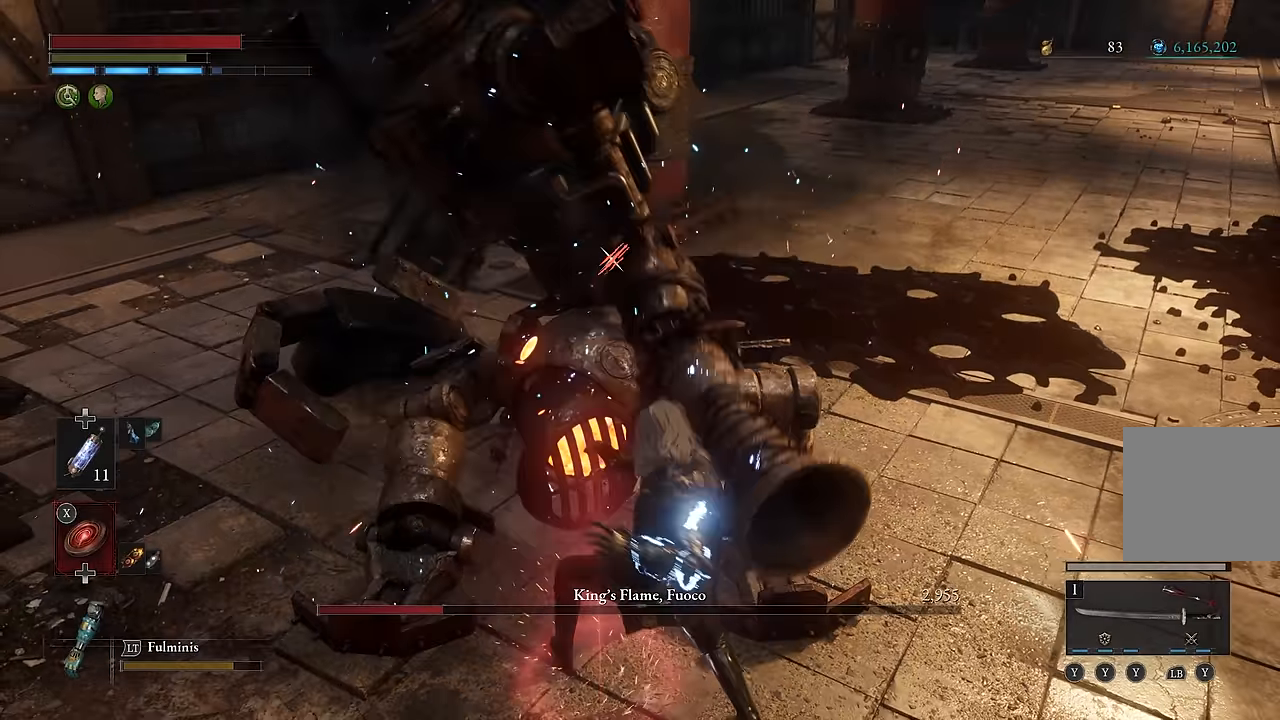
{"buttons": [], "left_stick": "up-left", "right_stick": "center", "events": [[83, "R1", "up"], [150, "R1", "down"], [250, "R1", "up"], [317, "R1", "down"], [417, "R1", "up"]]}
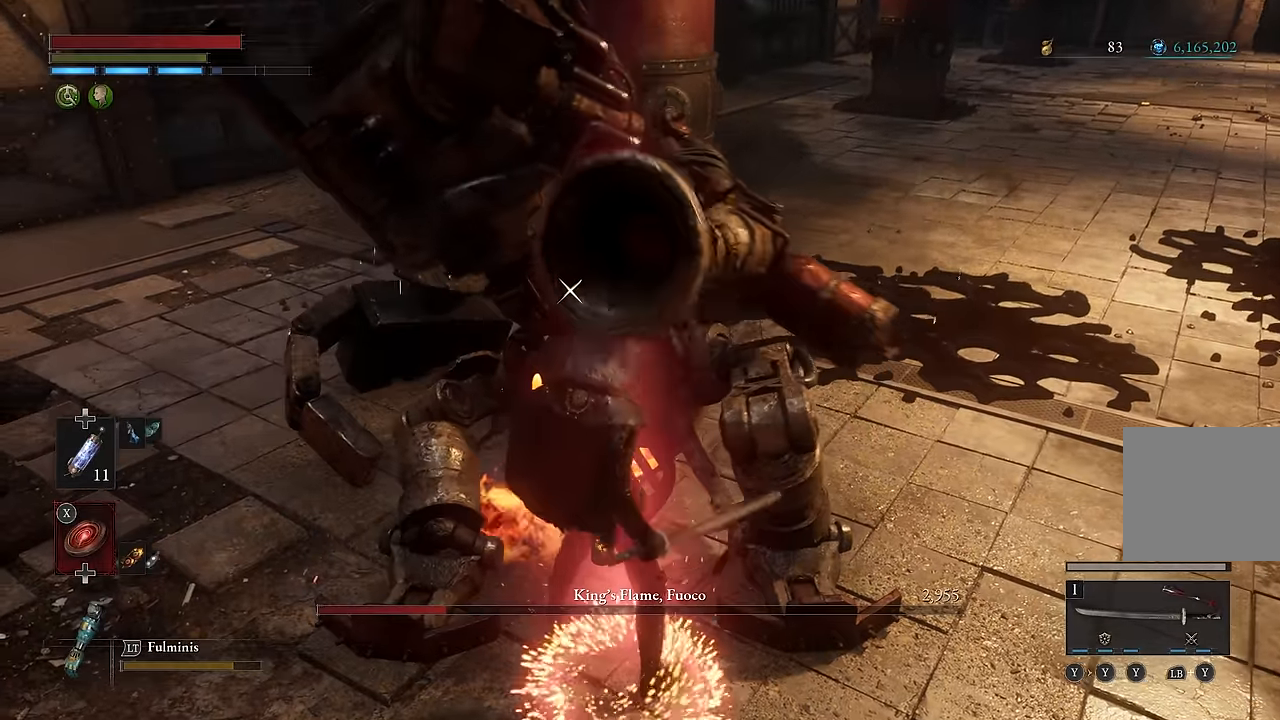
{"buttons": [], "left_stick": "center", "right_stick": "center", "events": [[133, "left_stick", "center"]]}
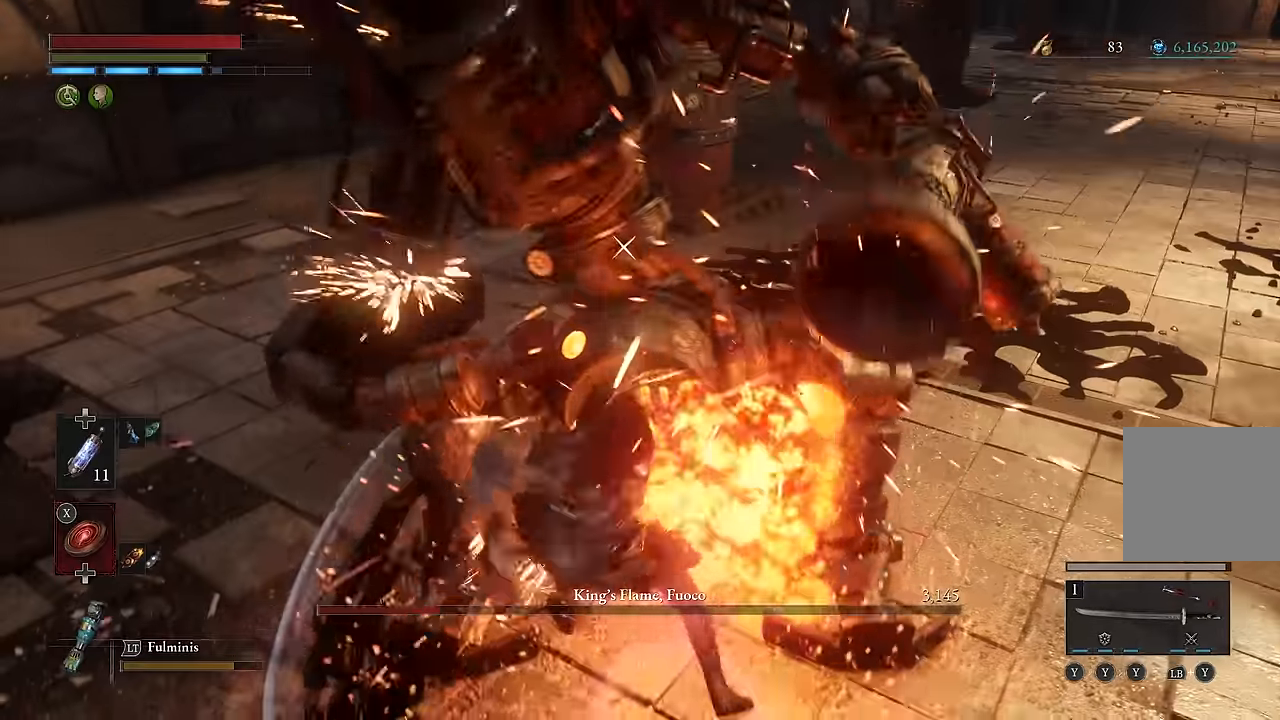
{"buttons": [], "left_stick": "center", "right_stick": "center", "events": []}
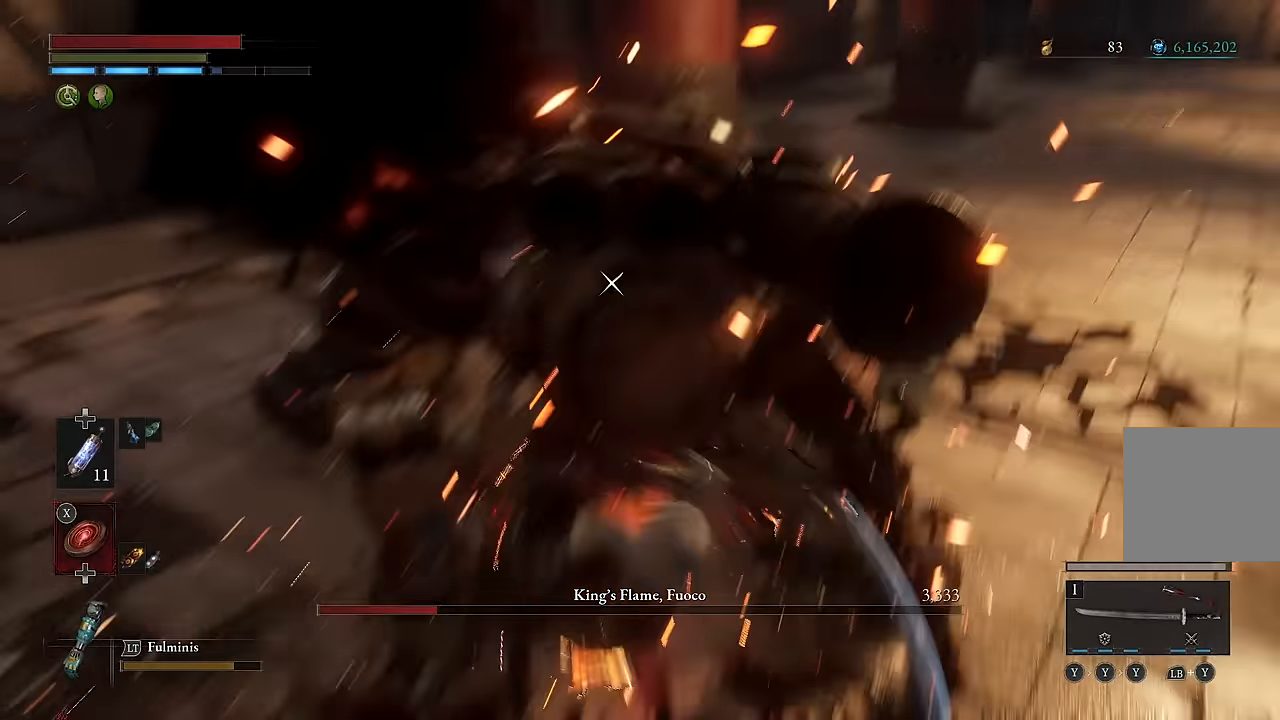
{"buttons": [], "left_stick": "center", "right_stick": "center", "events": []}
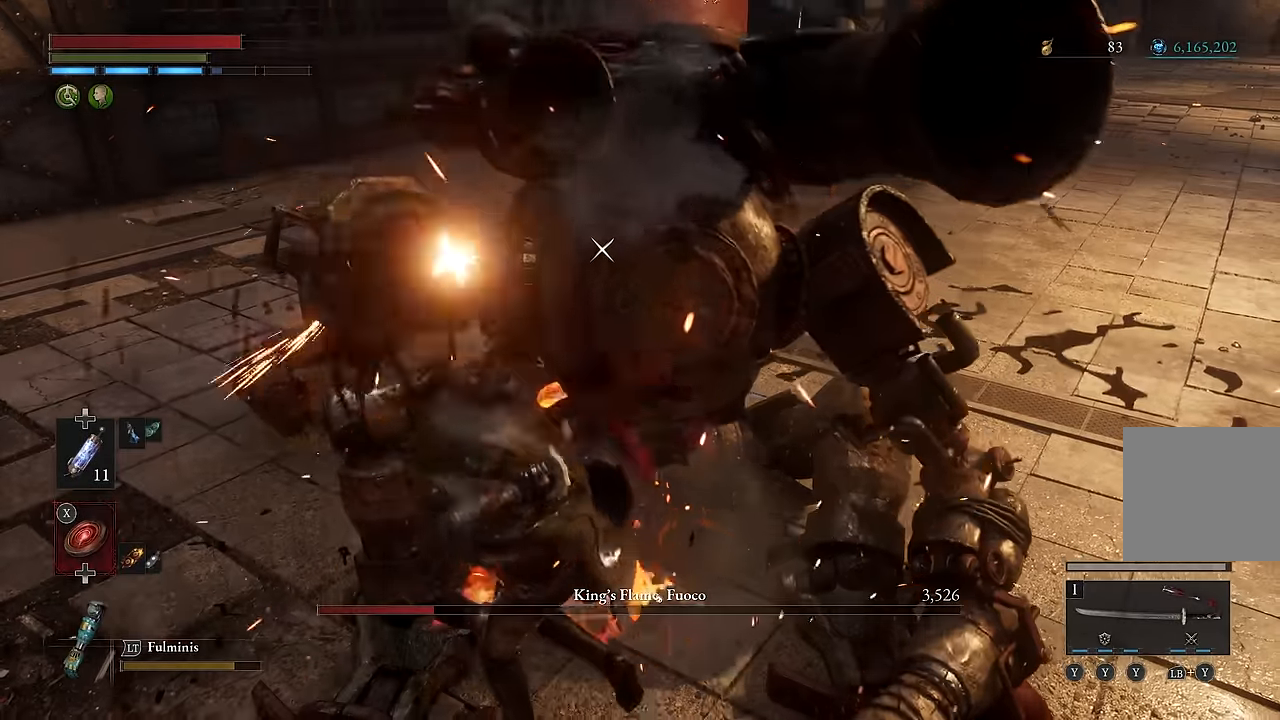
{"buttons": [], "left_stick": "right", "right_stick": "center", "events": [[383, "left_stick", "up-right"], [500, "left_stick", "right"]]}
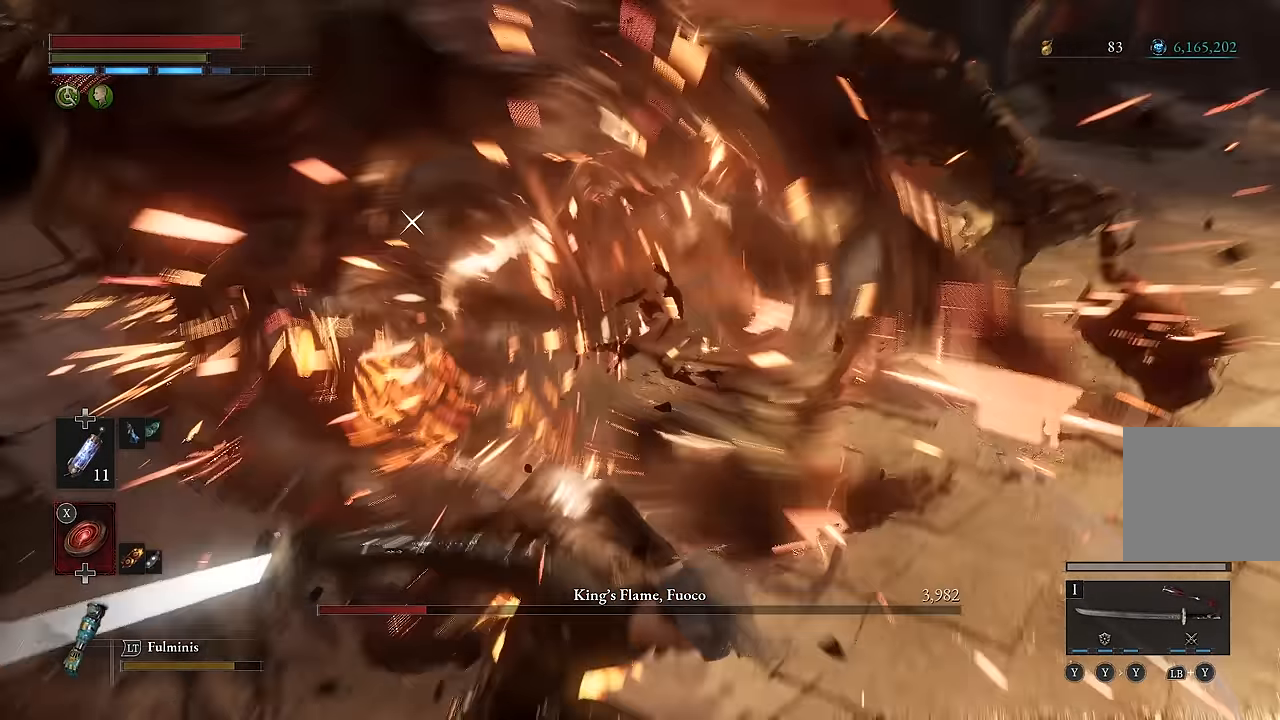
{"buttons": ["Y"], "left_stick": "up-right", "right_stick": "center", "events": [[333, "Y", "down"], [400, "left_stick", "up-right"], [433, "Y", "up"], [467, "Y", "down"]]}
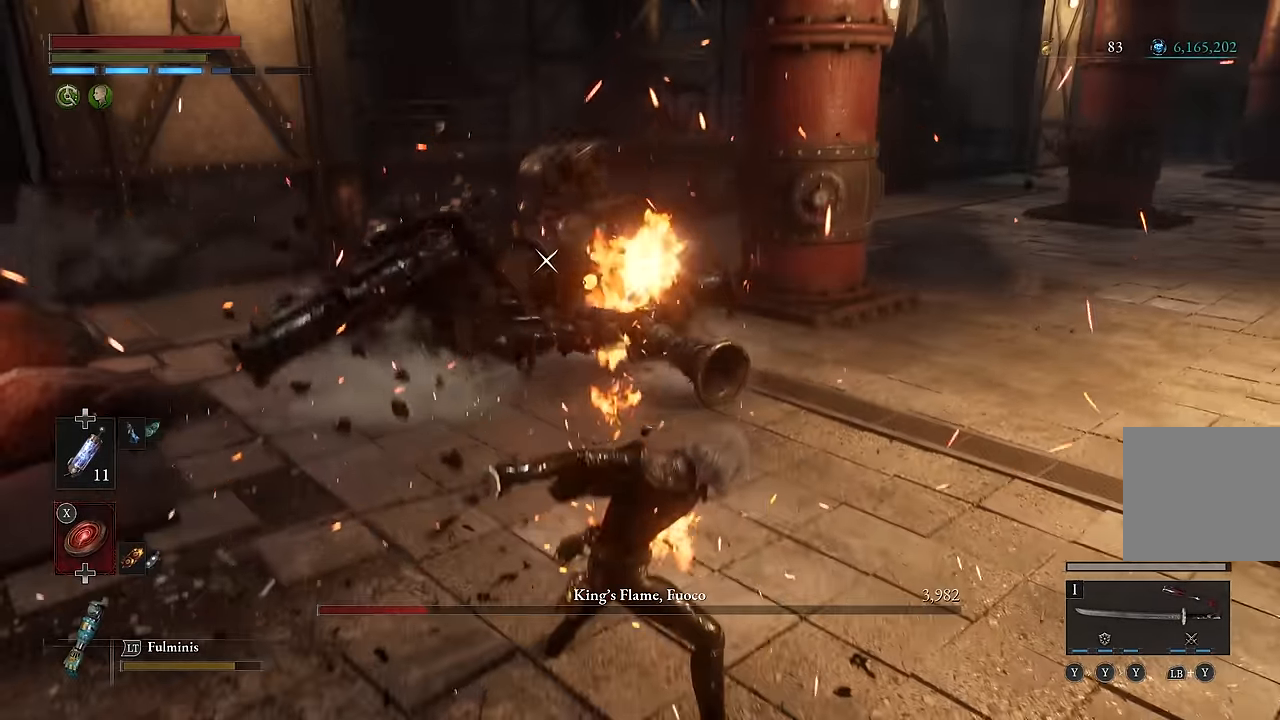
{"buttons": ["Y"], "left_stick": "up-right", "right_stick": "center", "events": [[50, "Y", "up"], [117, "Y", "down"], [200, "Y", "up"], [283, "Y", "down"], [383, "Y", "up"], [500, "Y", "down"]]}
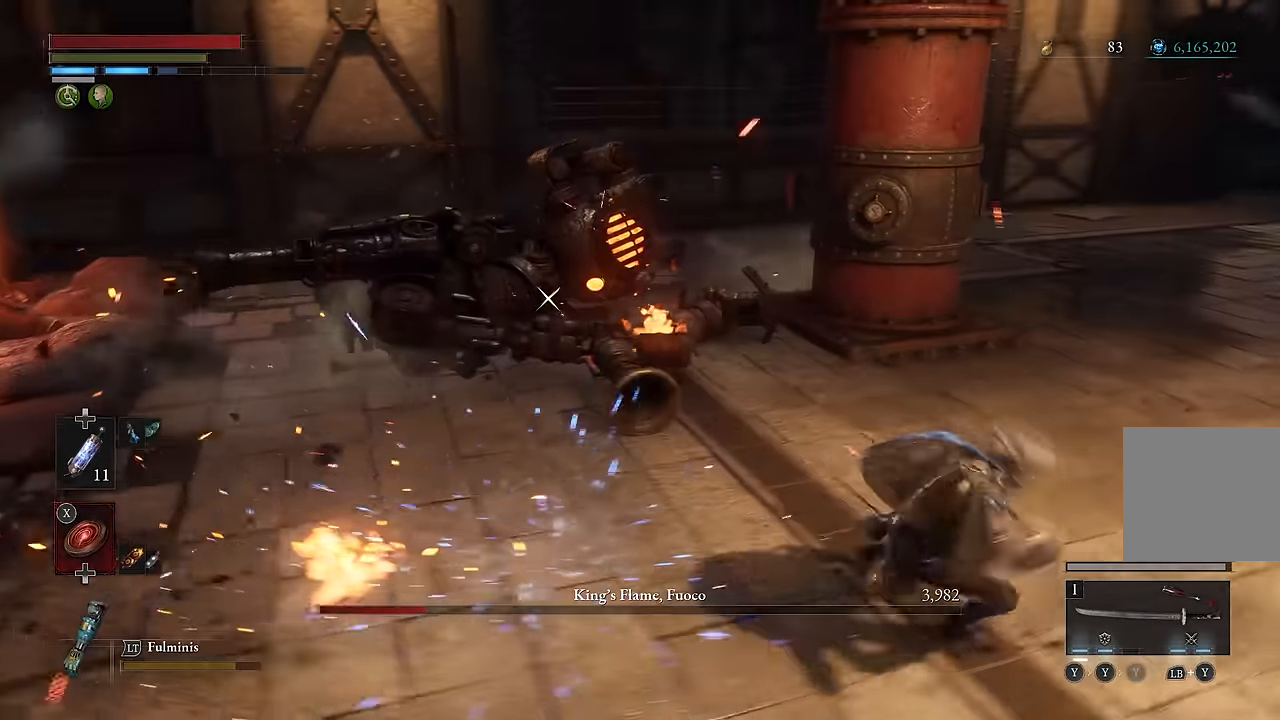
{"buttons": [], "left_stick": "center", "right_stick": "center", "events": [[50, "Y", "up"], [133, "Y", "down"], [200, "Y", "up"], [483, "left_stick", "center"]]}
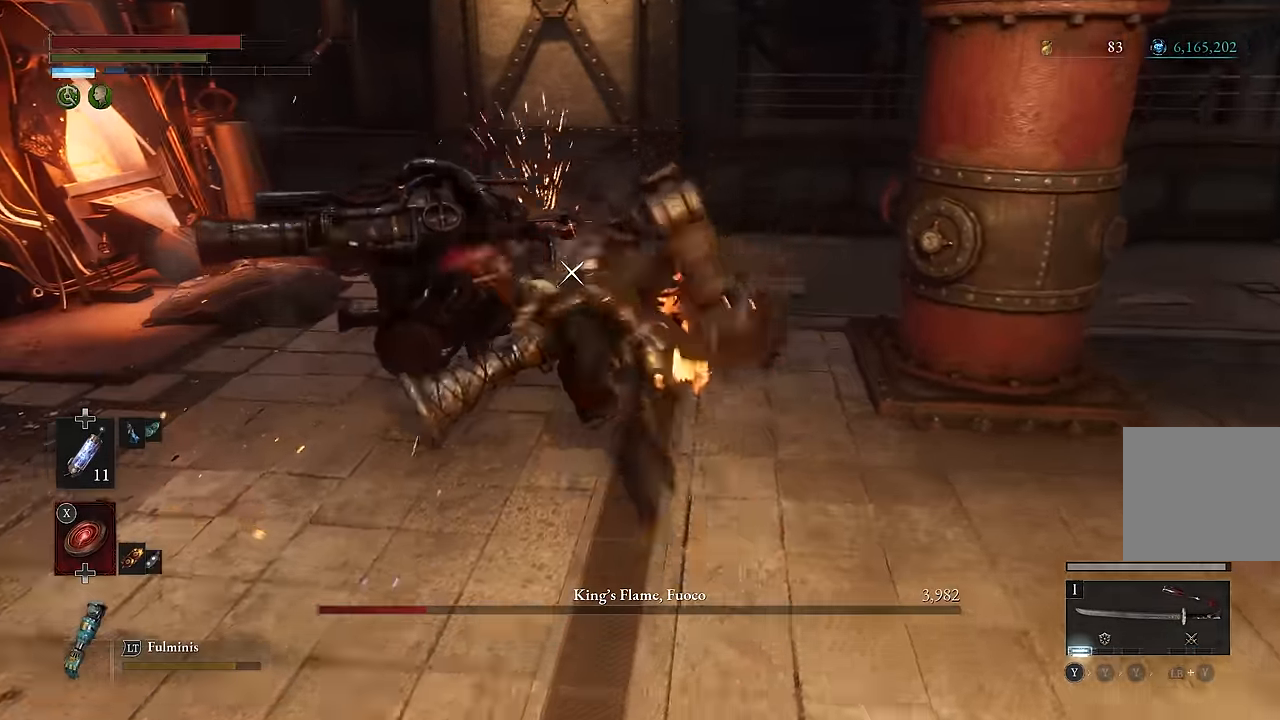
{"buttons": [], "left_stick": "center", "right_stick": "center", "events": [[250, "Y", "down"], [333, "Y", "up"]]}
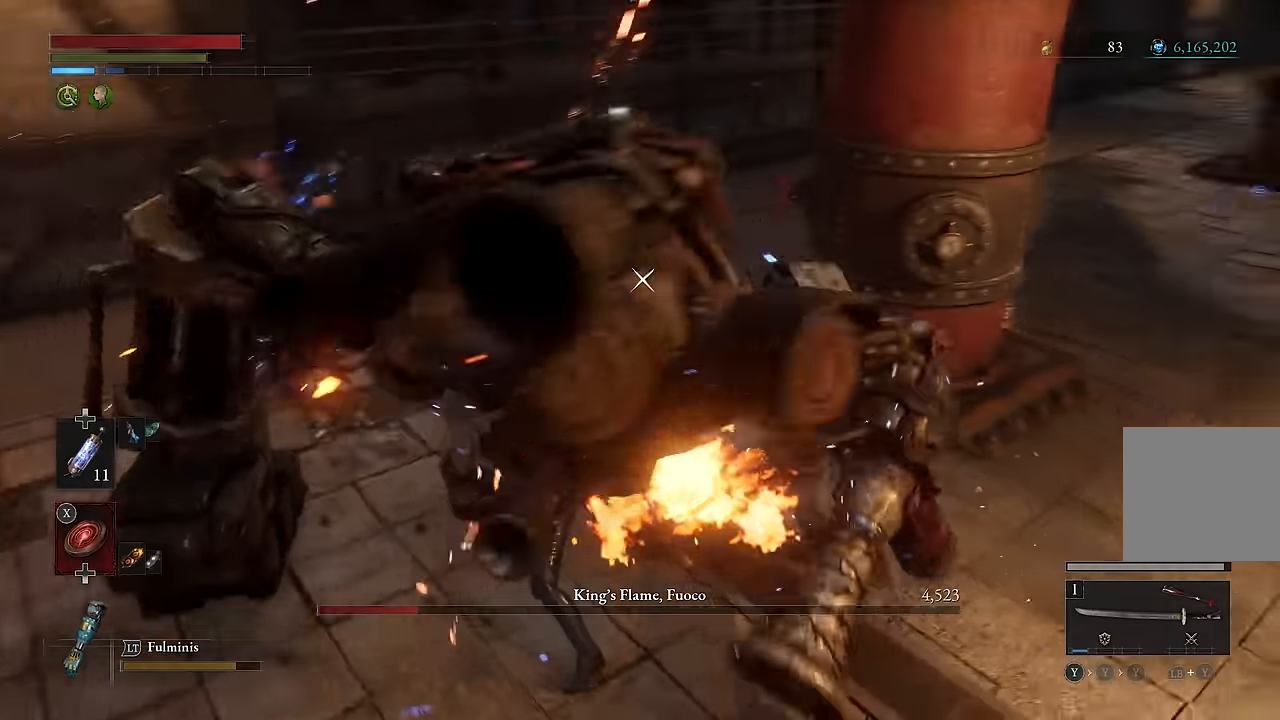
{"buttons": [], "left_stick": "center", "right_stick": "center", "events": []}
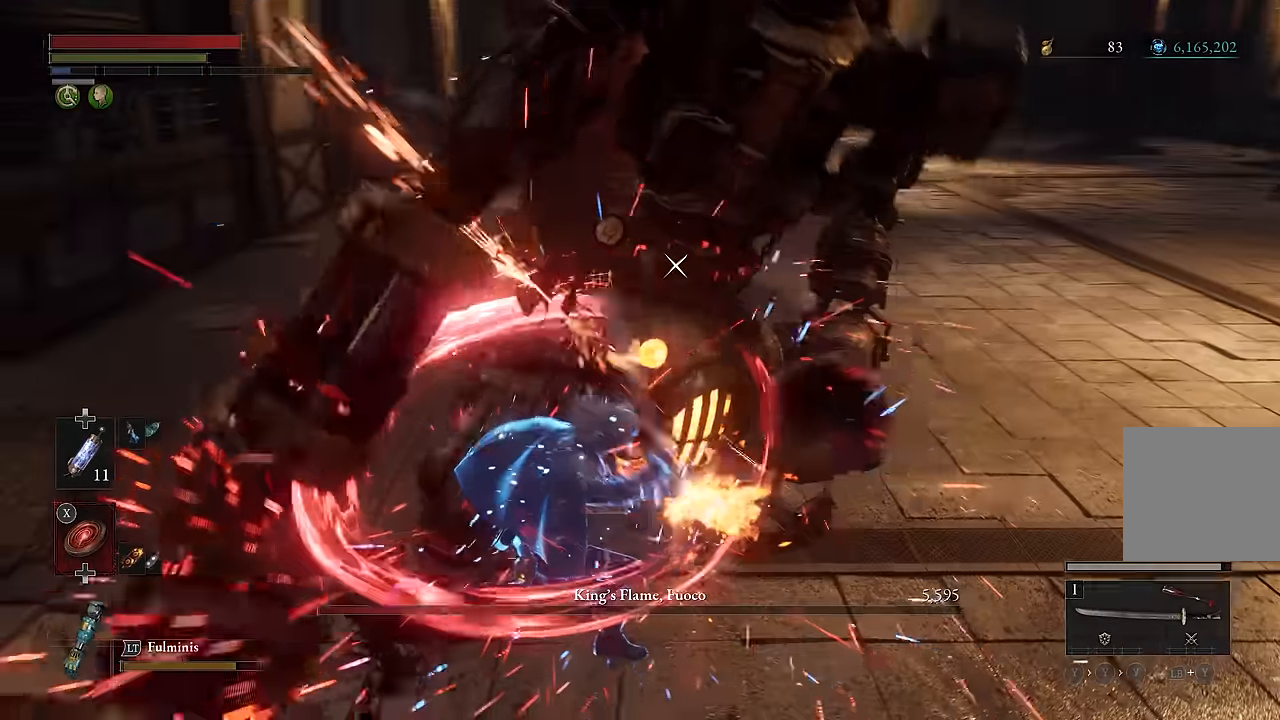
{"buttons": [], "left_stick": "center", "right_stick": "center", "events": [[317, "R1", "down"], [400, "R1", "up"]]}
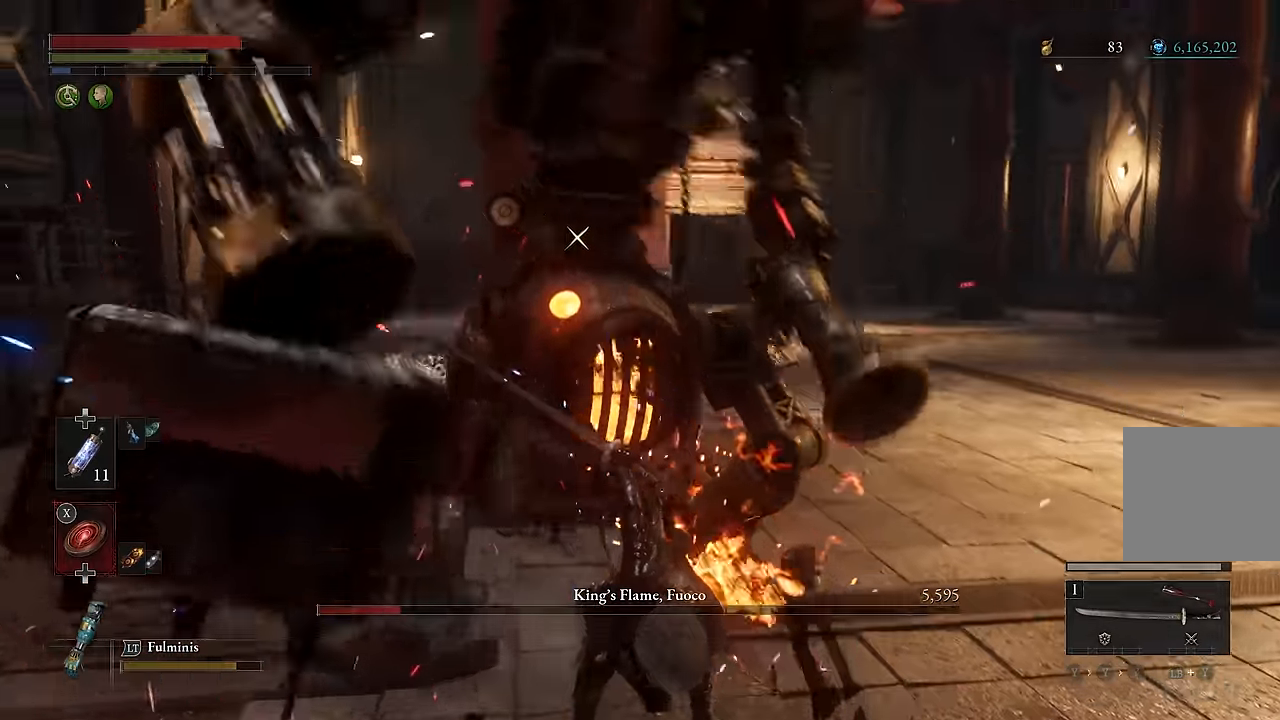
{"buttons": [], "left_stick": "center", "right_stick": "center"}
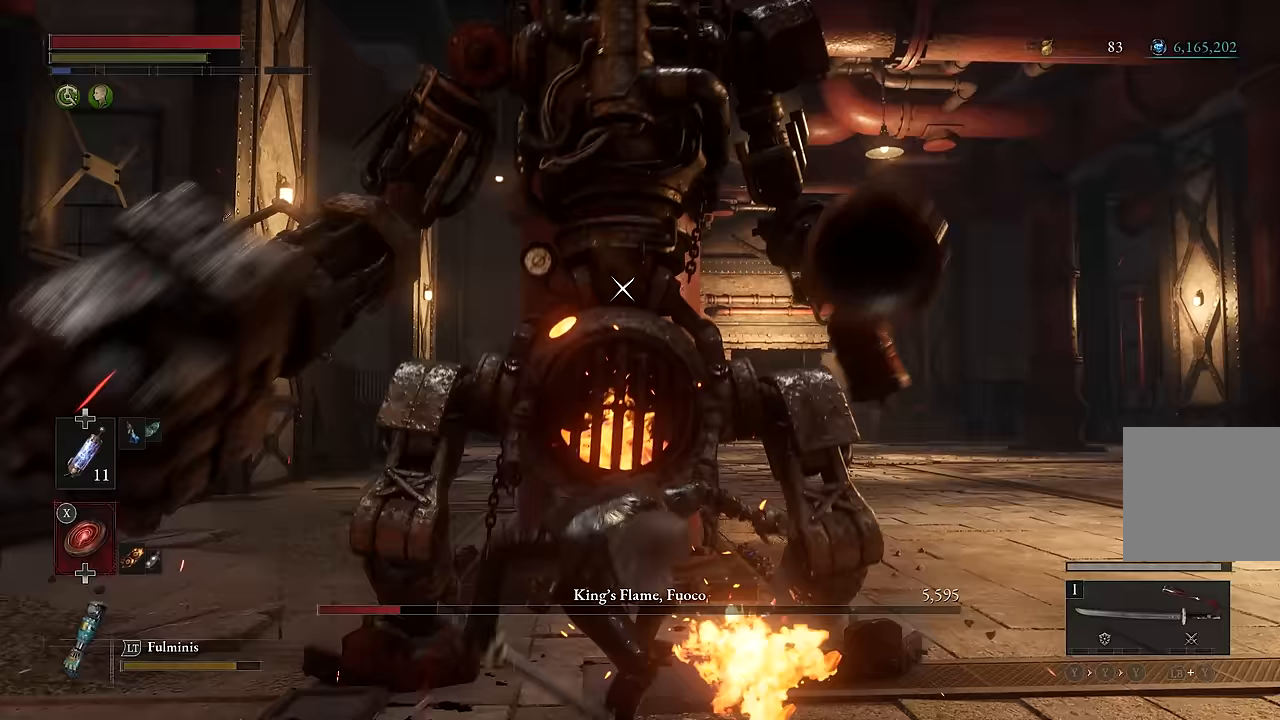
{"buttons": [], "left_stick": "down-right", "right_stick": "center", "events": [[200, "left_stick", "right"], [300, "left_stick", "down-right"]]}
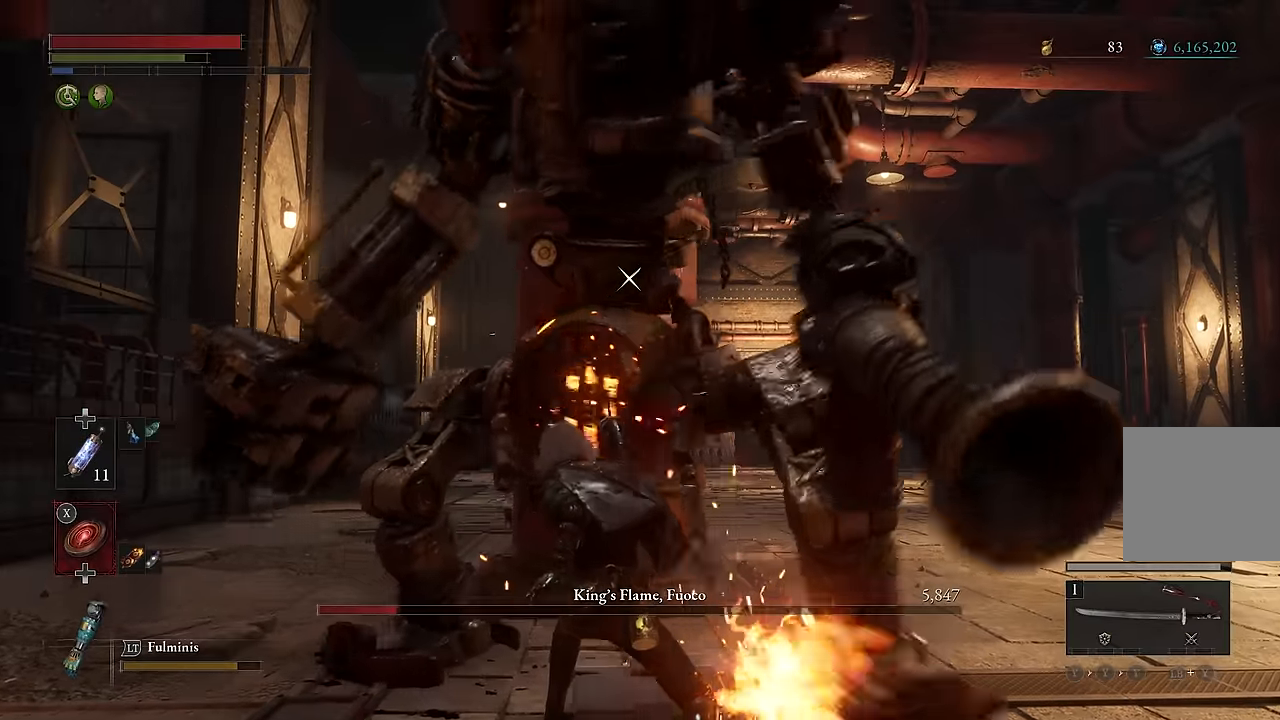
{"buttons": [], "left_stick": "down-right", "right_stick": "center", "events": []}
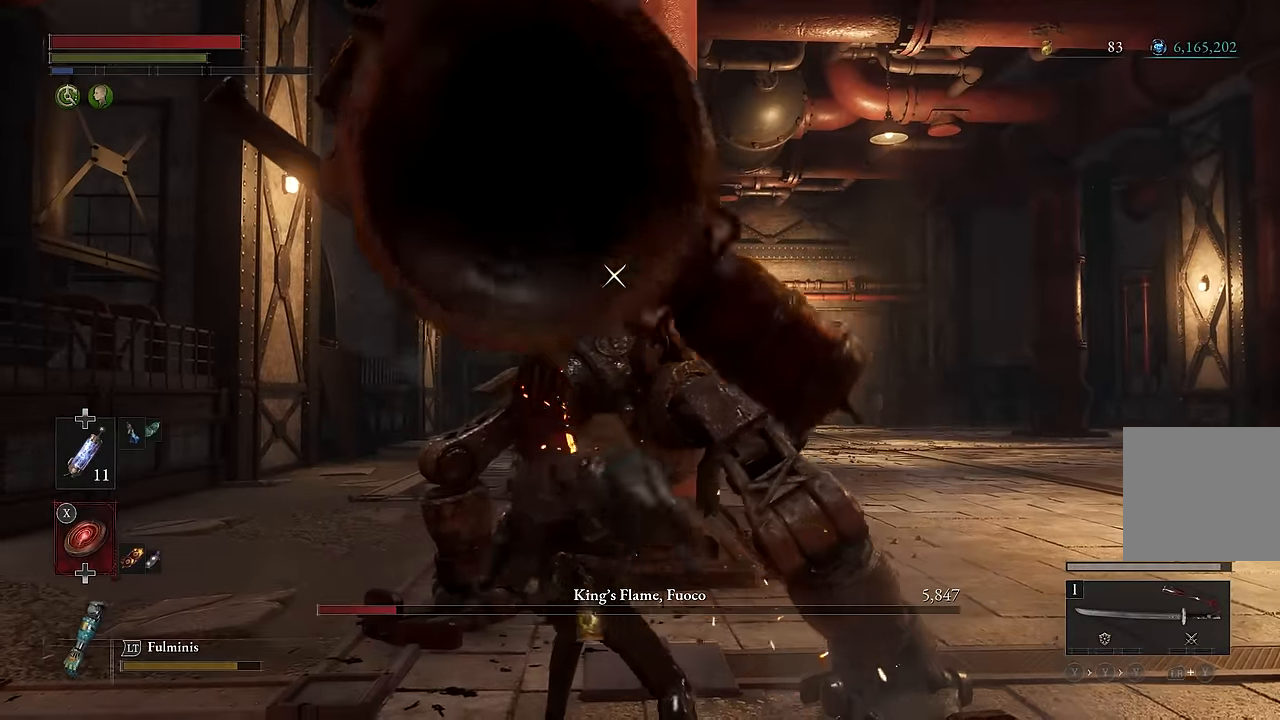
{"buttons": ["L1"], "left_stick": "up-right", "right_stick": "center", "events": [[383, "left_stick", "up-right"], [467, "L1", "down"]]}
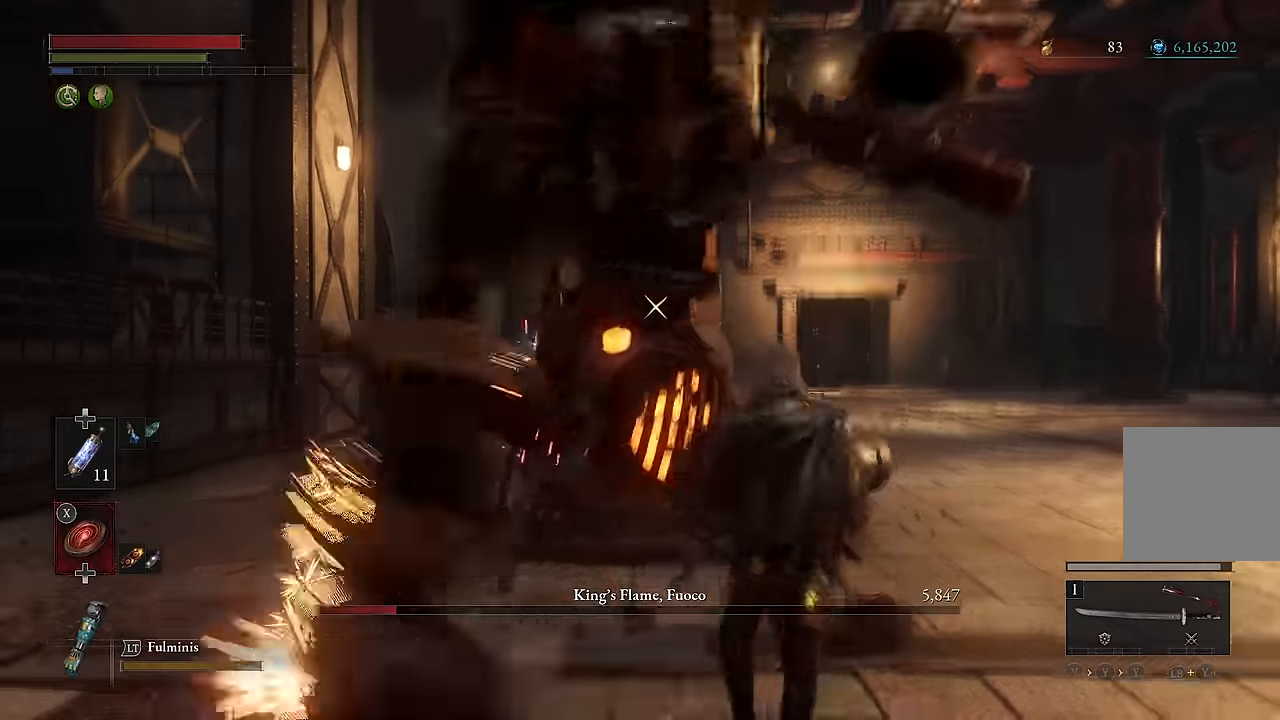
{"buttons": [], "left_stick": "down-right", "right_stick": "center", "events": [[150, "L1", "up"], [217, "left_stick", "center"], [433, "left_stick", "down"], [483, "left_stick", "down-right"]]}
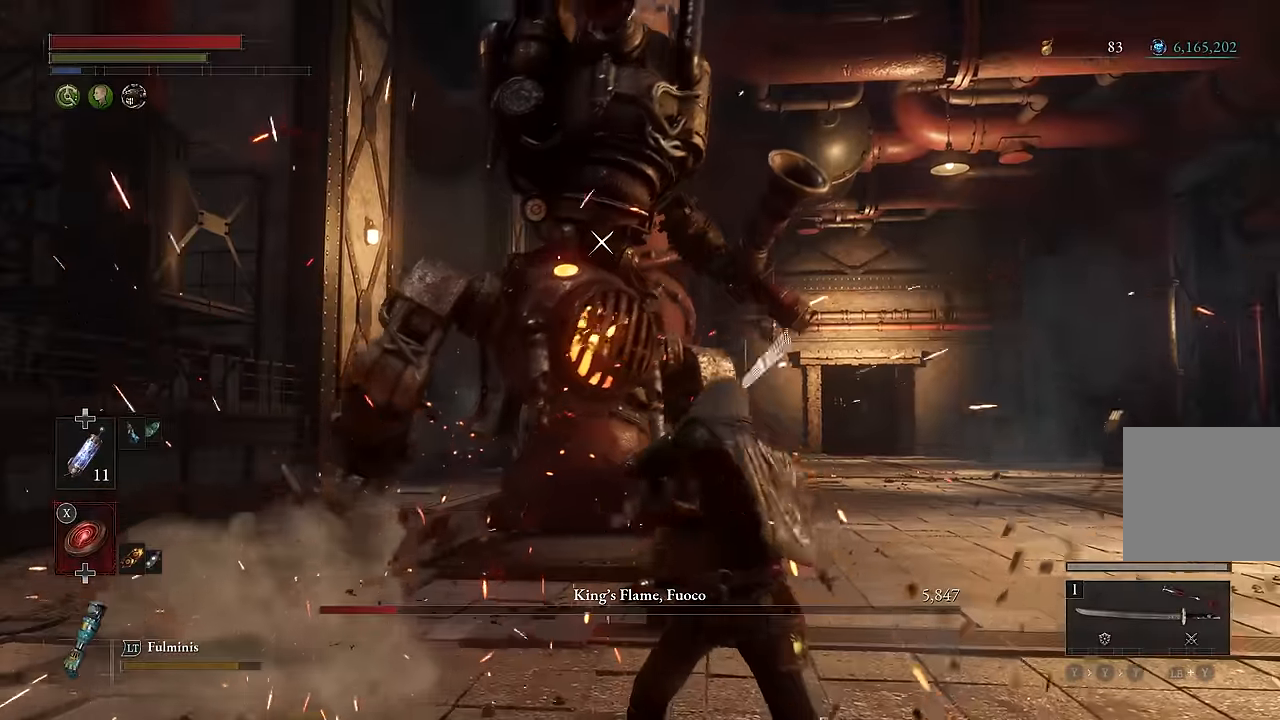
{"buttons": ["R2"], "left_stick": "up", "right_stick": "center", "events": [[117, "left_stick", "up"], [317, "R2", "down"]]}
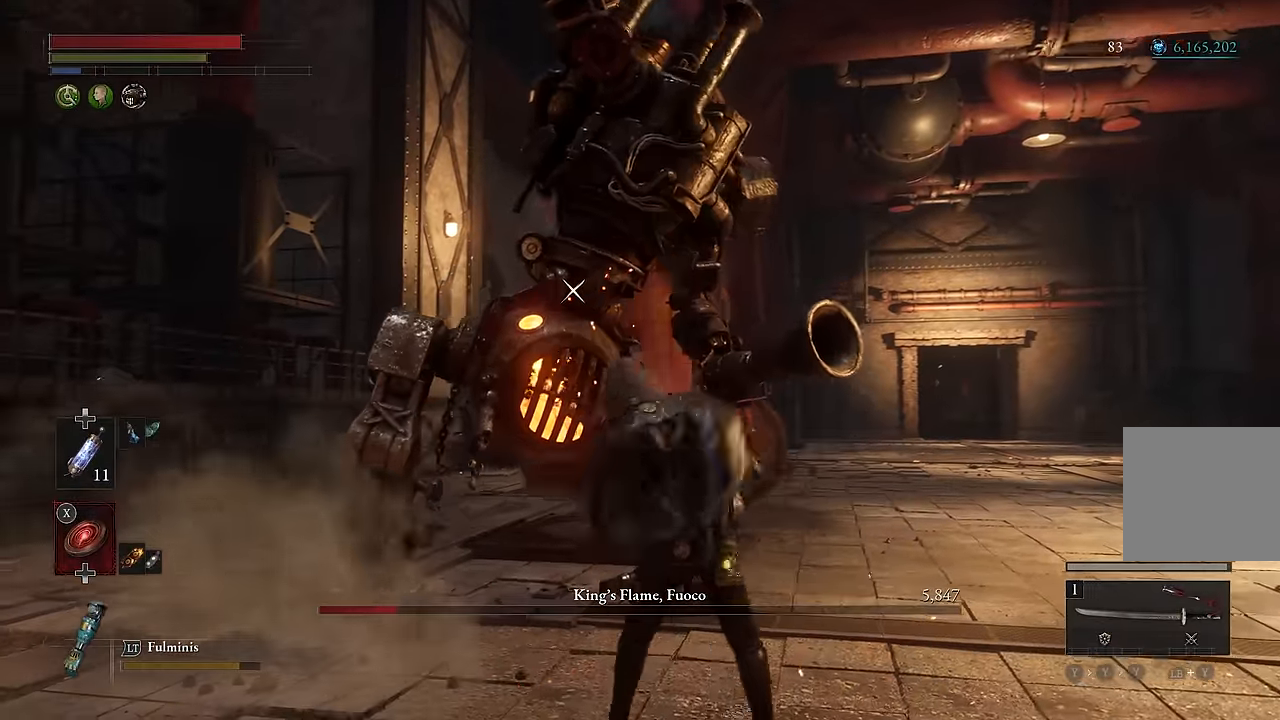
{"buttons": ["R2"], "left_stick": "up-right", "right_stick": "center", "events": [[317, "left_stick", "up-right"]]}
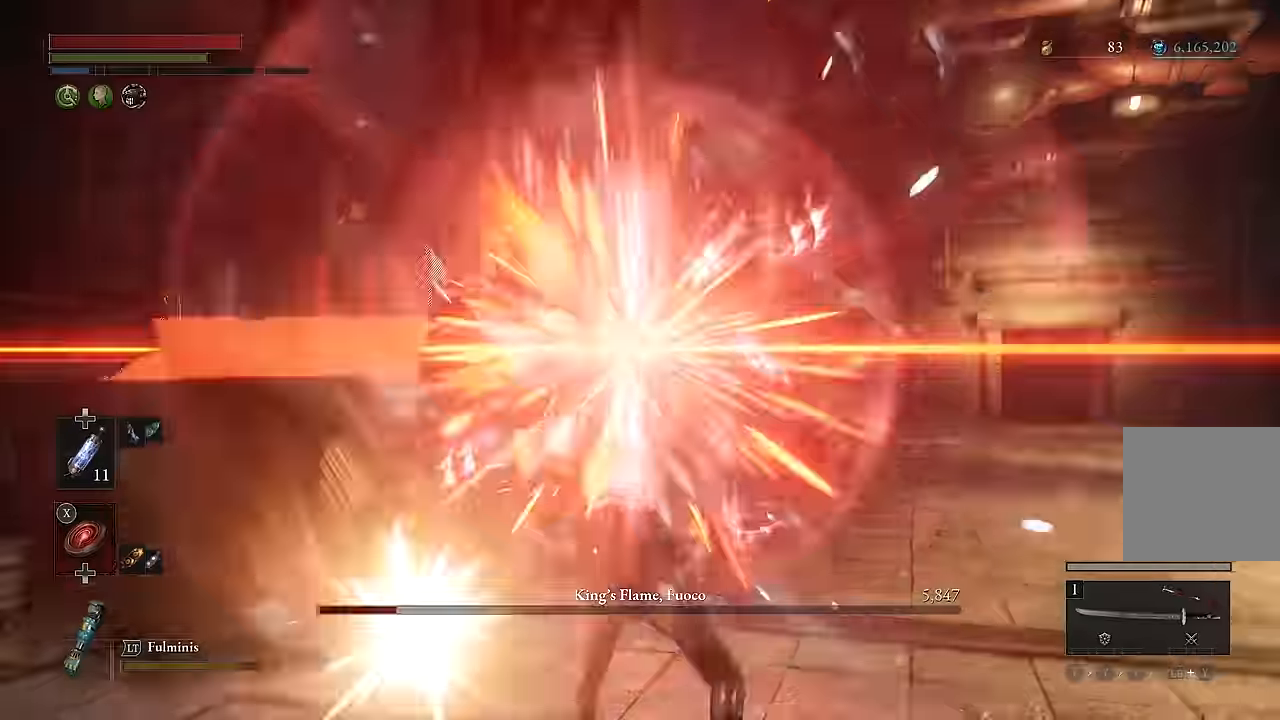
{"buttons": ["R2"], "left_stick": "center", "right_stick": "center", "events": [[117, "left_stick", "center"]]}
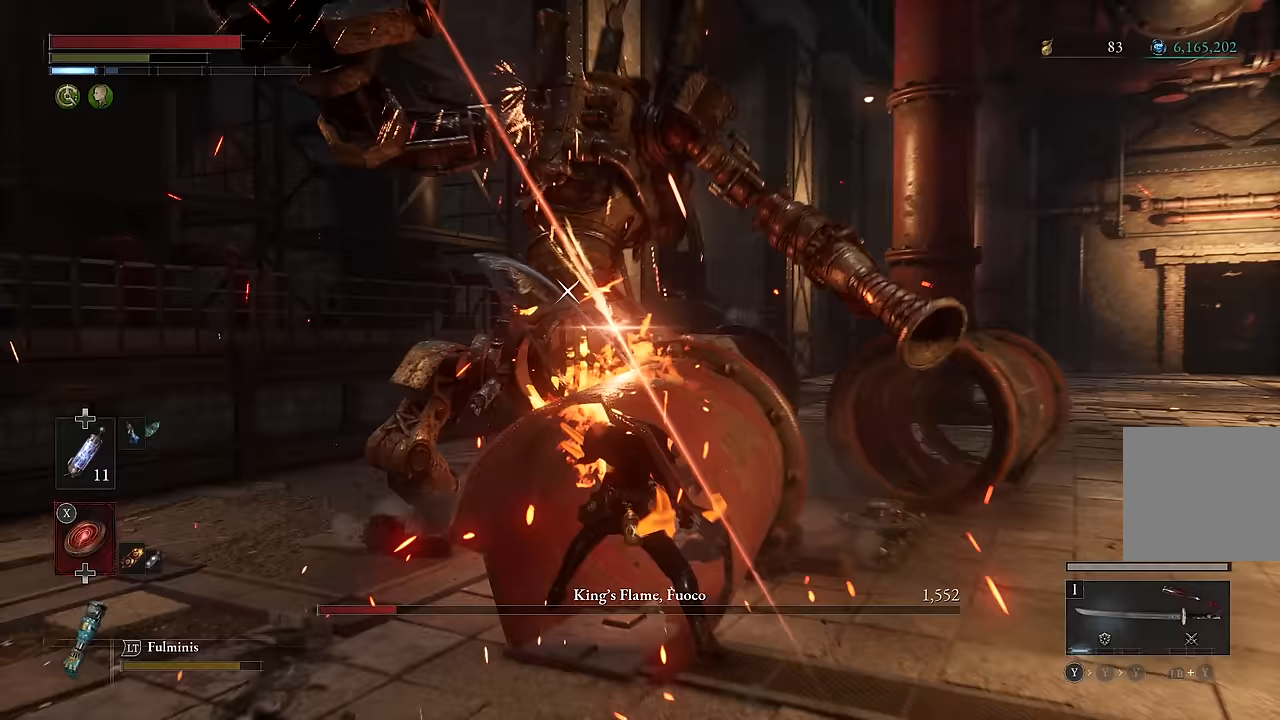
{"buttons": ["R2"], "left_stick": "center", "right_stick": "center", "events": [[117, "R2", "up"], [233, "R2", "down"]]}
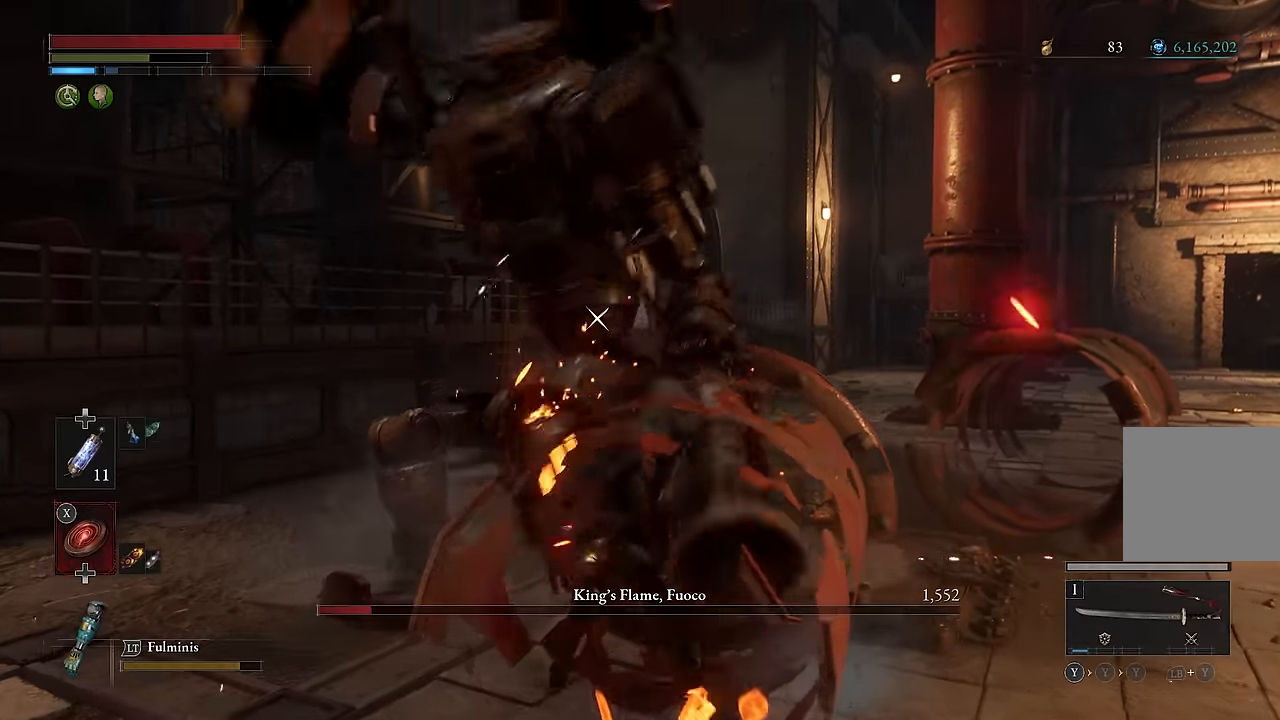
{"buttons": ["R2"], "left_stick": "center", "right_stick": "center", "events": []}
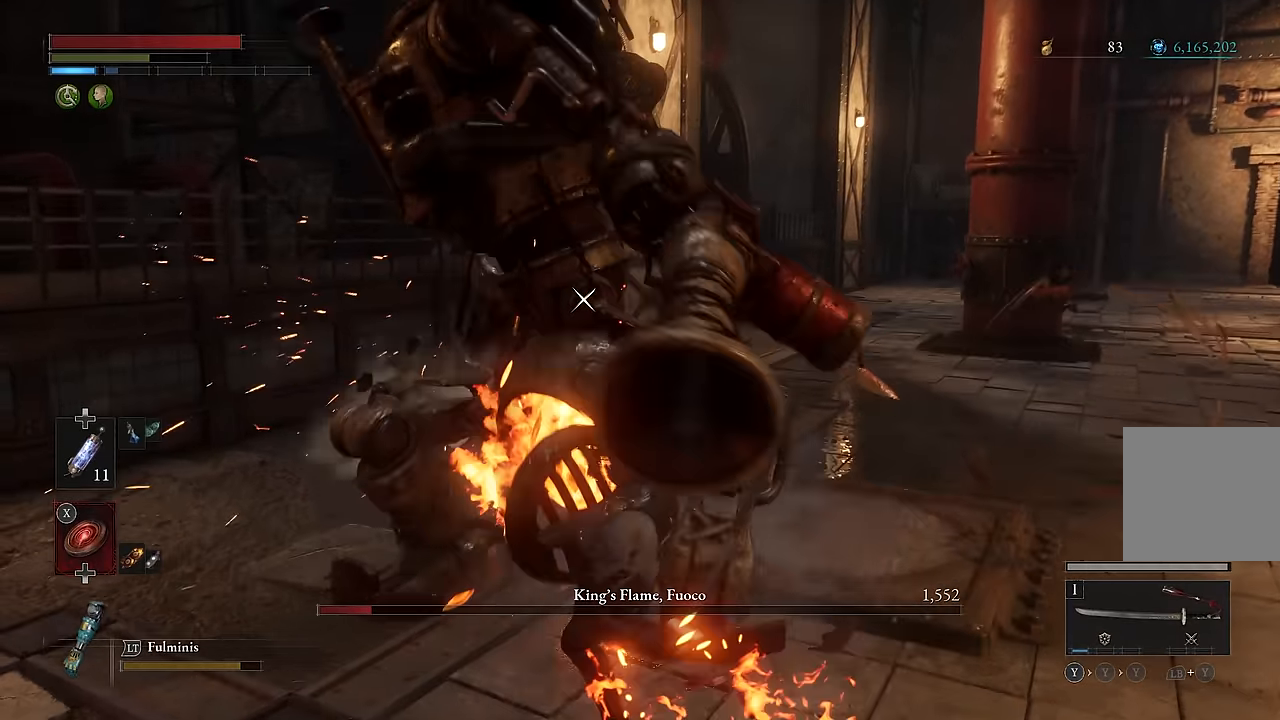
{"buttons": ["R2"], "left_stick": "center", "right_stick": "center", "events": []}
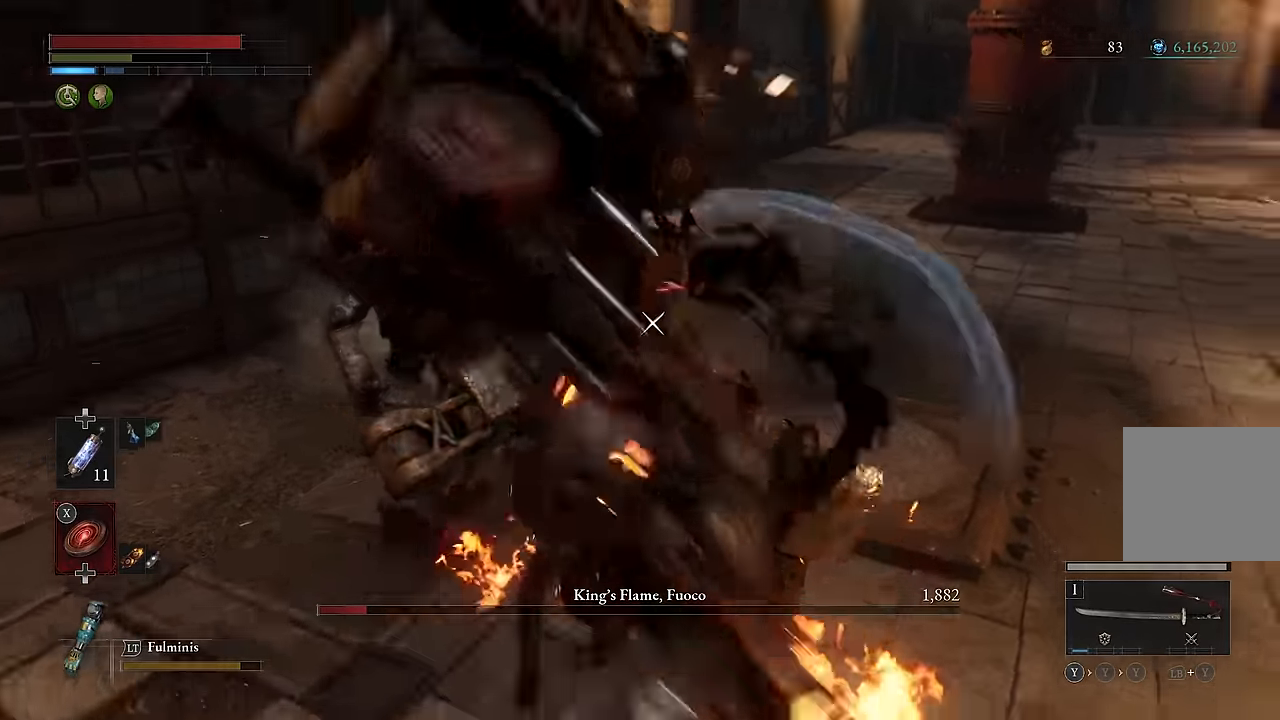
{"buttons": [], "left_stick": "center", "right_stick": "center", "events": [[183, "R2", "up"], [367, "R1", "down"], [367, "R2", "down"], [467, "R1", "up"], [467, "R2", "up"]]}
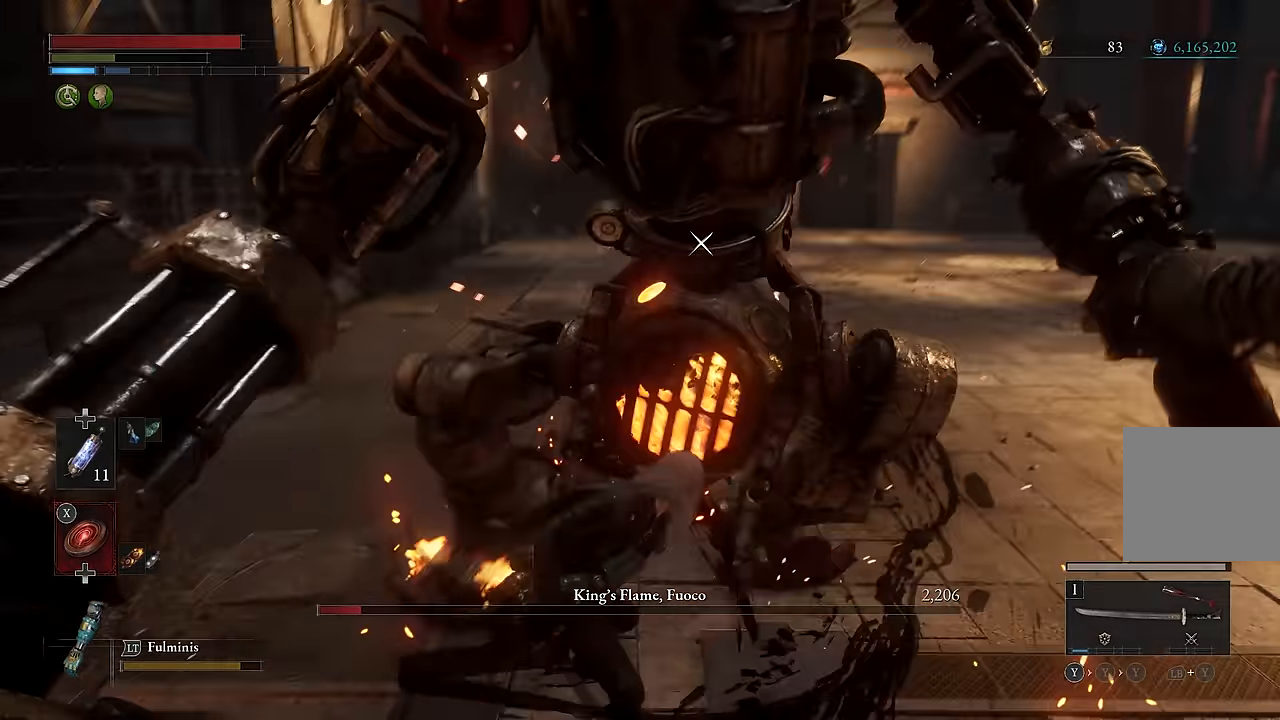
{"buttons": [], "left_stick": "center", "right_stick": "center", "events": []}
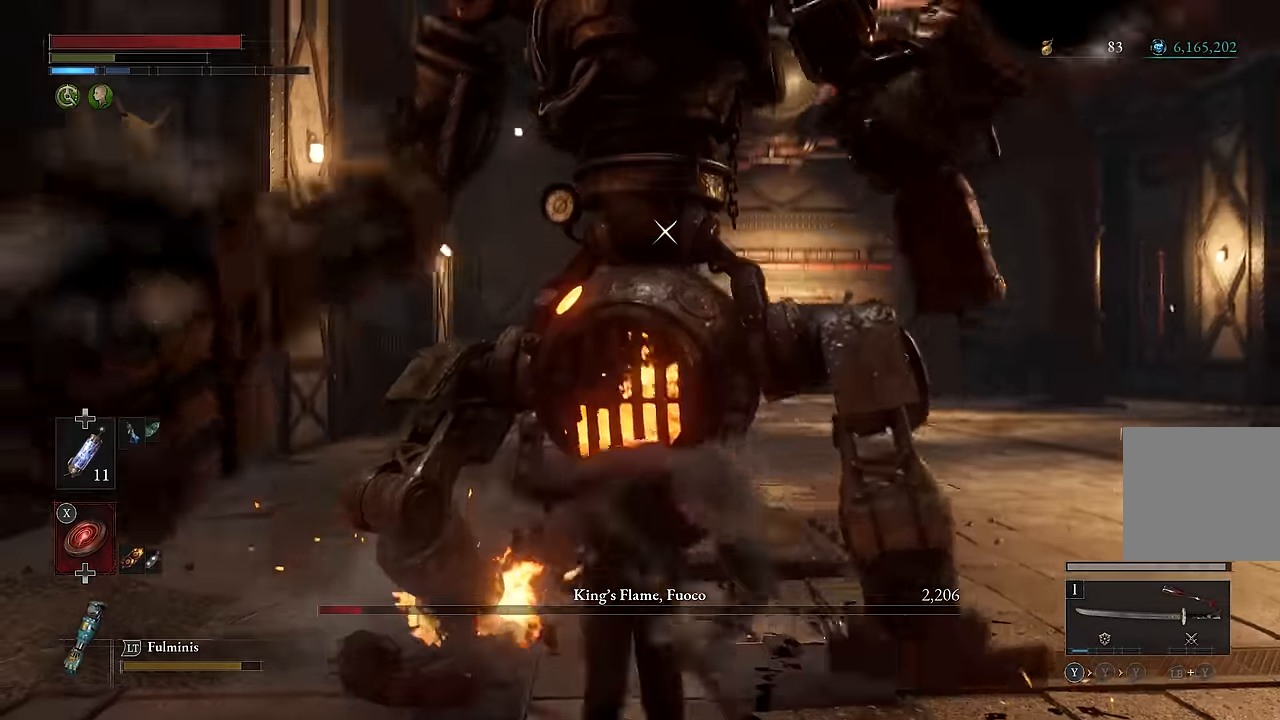
{"buttons": [], "left_stick": "center", "right_stick": "center"}
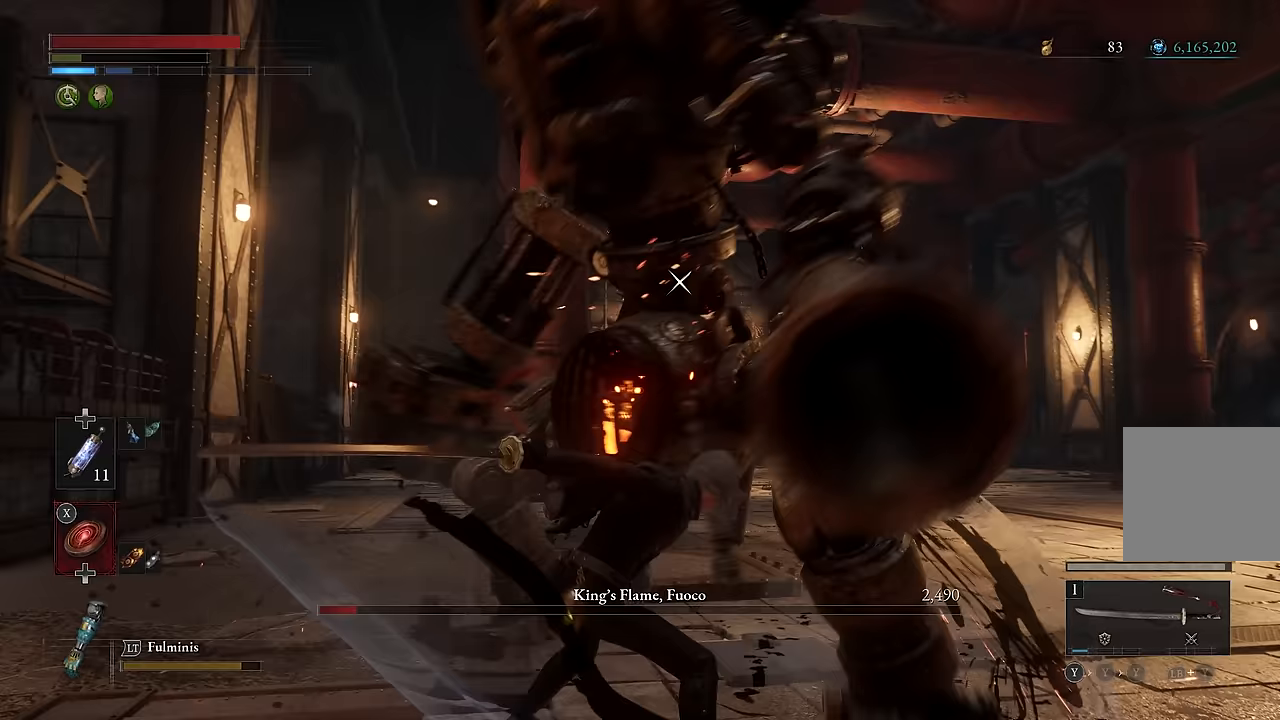
{"buttons": [], "left_stick": "center", "right_stick": "center", "events": []}
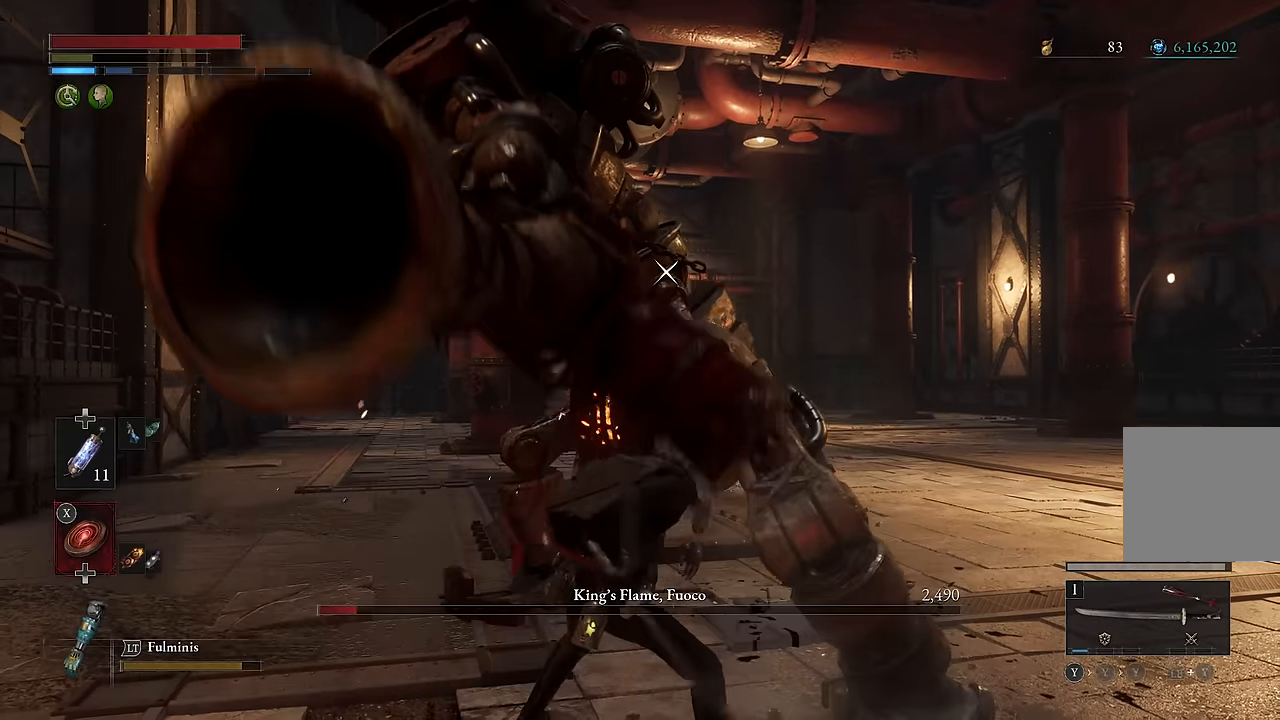
{"buttons": ["L1"], "left_stick": "up-right", "right_stick": "center", "events": [[150, "left_stick", "up-right"], [417, "L1", "down"]]}
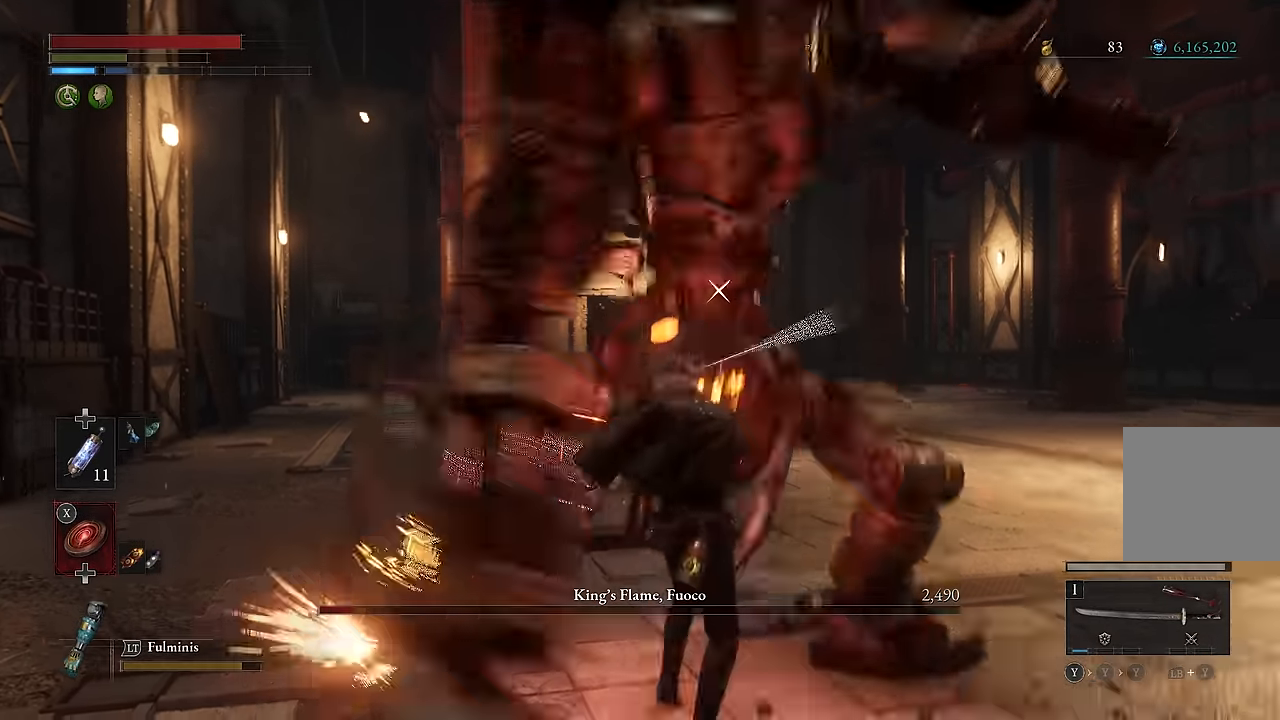
{"buttons": [], "left_stick": "up-right", "right_stick": "center", "events": [[83, "L1", "up"], [150, "left_stick", "center"], [417, "left_stick", "up-right"]]}
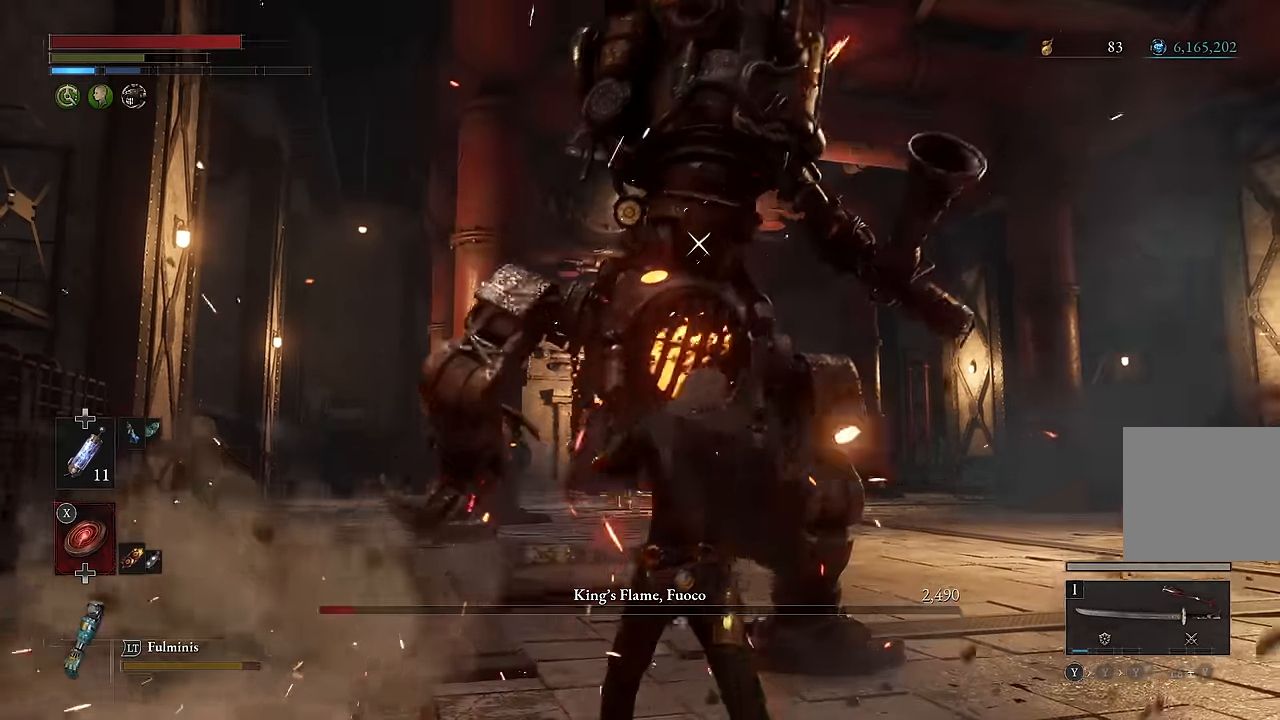
{"buttons": ["R1"], "left_stick": "down-right", "right_stick": "center", "events": [[100, "left_stick", "right"], [233, "left_stick", "up"], [433, "left_stick", "down-right"], [483, "R1", "down"]]}